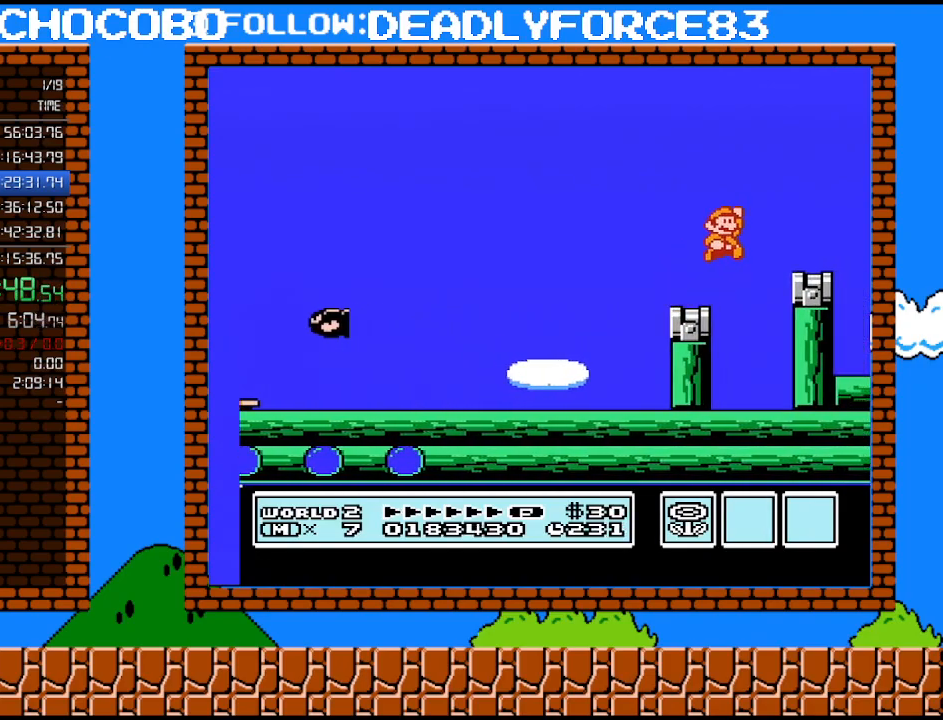
Gameplay with a controller (Nintendo layout); each line is a JSON object with the inputs held at the frame after it. "events" lists button and stick changes between this image and that frame as [ms after this image, input, new state], when the widget could be followed in between. Not read: L3 R3.
{"buttons": [], "events": [[167, "A", "up"], [200, "B", "up"], [200, "DPAD_RIGHT", "up"], [200, "DPAD_UP", "down"], [233, "DPAD_LEFT", "down"], [283, "B", "down"], [350, "B", "up"], [350, "DPAD_UP", "up"], [467, "DPAD_LEFT", "up"]]}
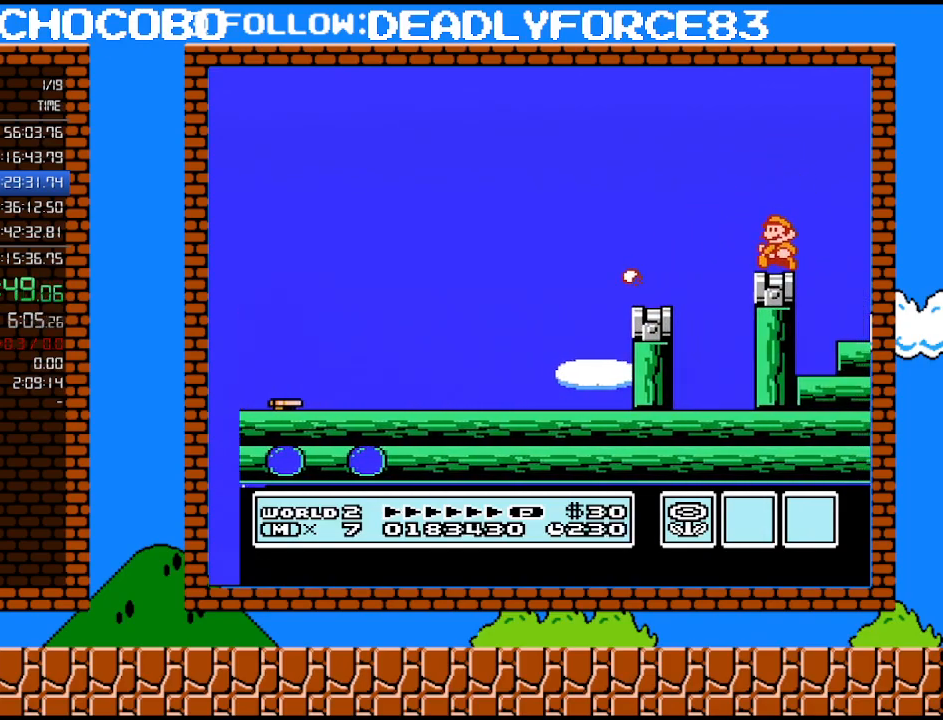
{"buttons": [], "events": [[133, "DPAD_LEFT", "down"], [267, "A", "down"], [267, "DPAD_LEFT", "up"], [450, "A", "up"]]}
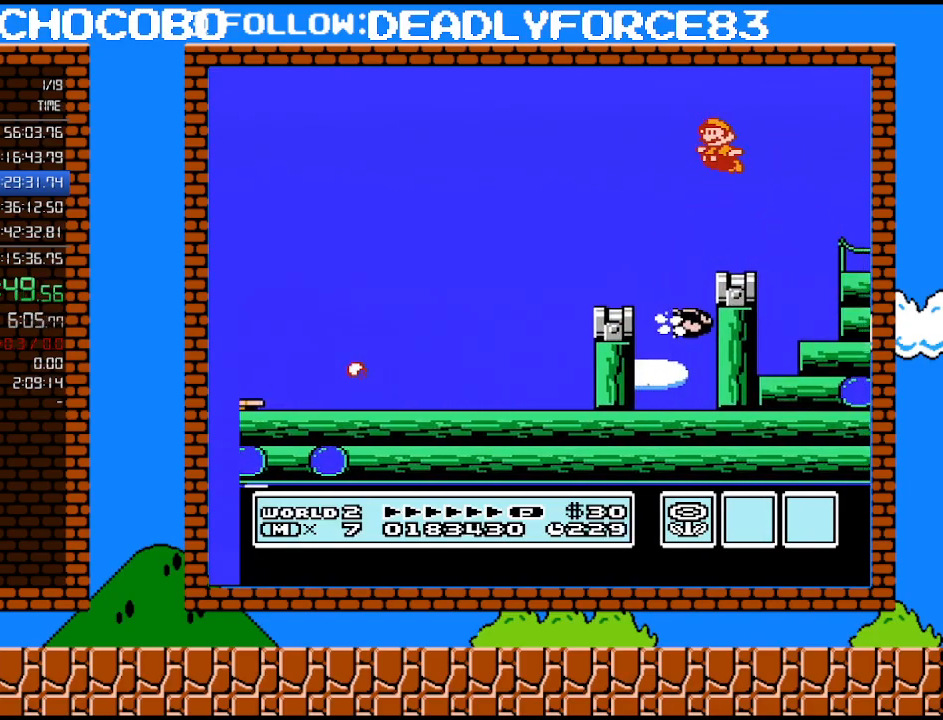
{"buttons": ["A", "B", "DPAD_RIGHT"], "events": [[67, "B", "down"], [133, "B", "up"], [200, "B", "down"], [233, "DPAD_RIGHT", "down"], [500, "A", "down"]]}
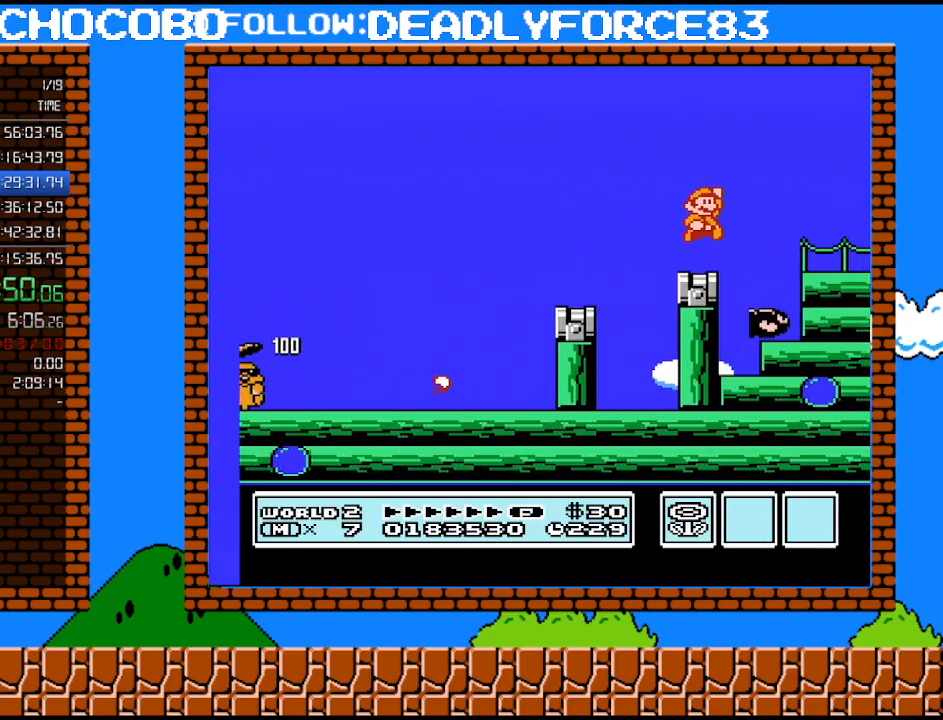
{"buttons": ["B"], "events": [[167, "A", "up"], [350, "DPAD_RIGHT", "up"]]}
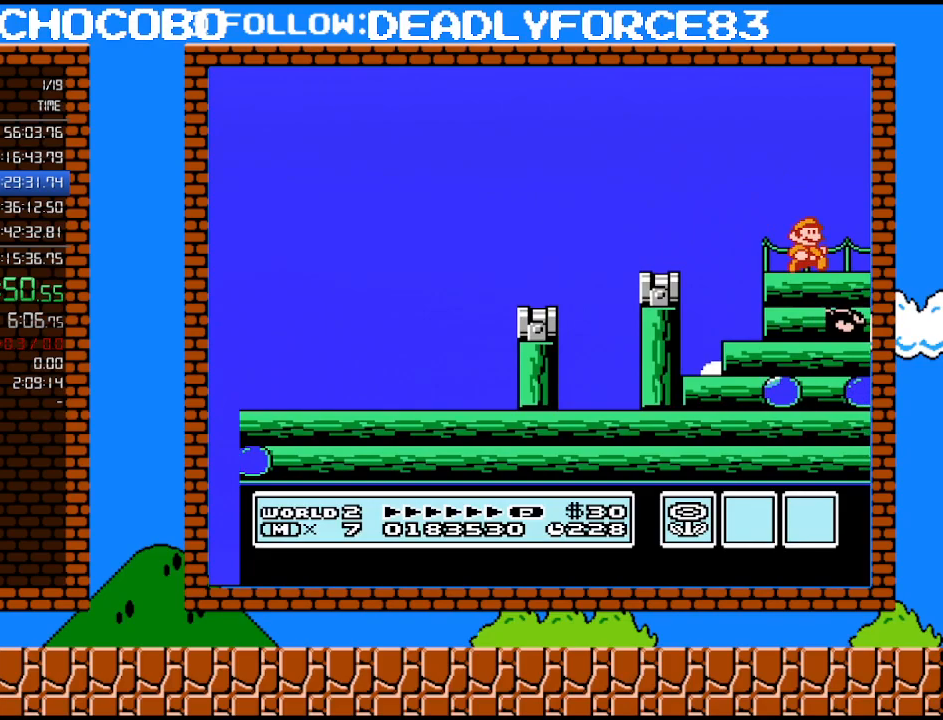
{"buttons": ["B", "DPAD_RIGHT"], "events": [[100, "DPAD_RIGHT", "down"]]}
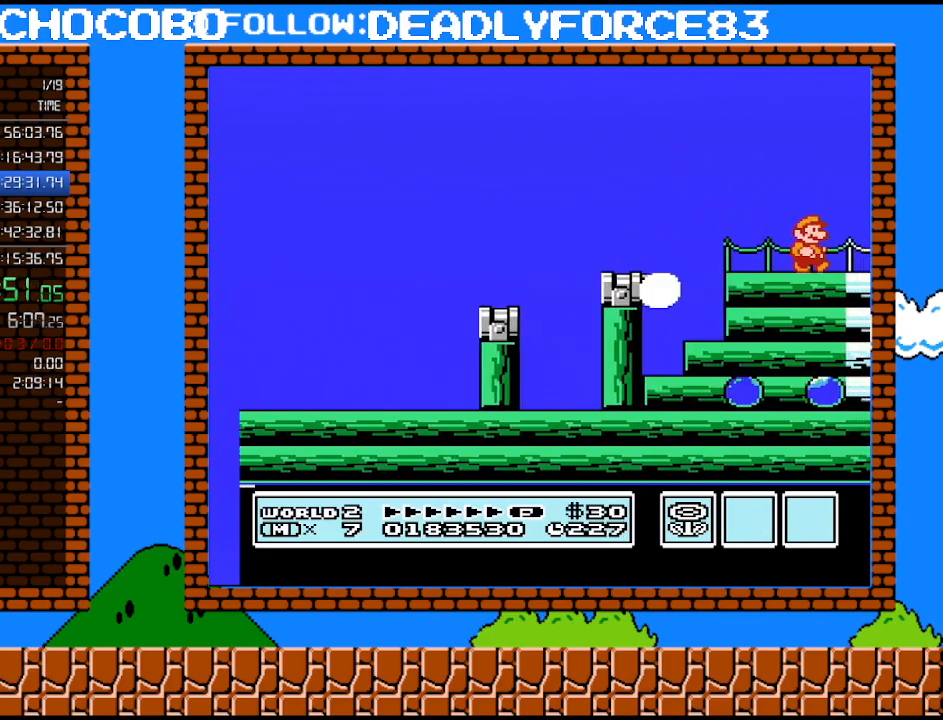
{"buttons": ["B", "DPAD_RIGHT"], "events": [[233, "B", "up"], [250, "B", "down"]]}
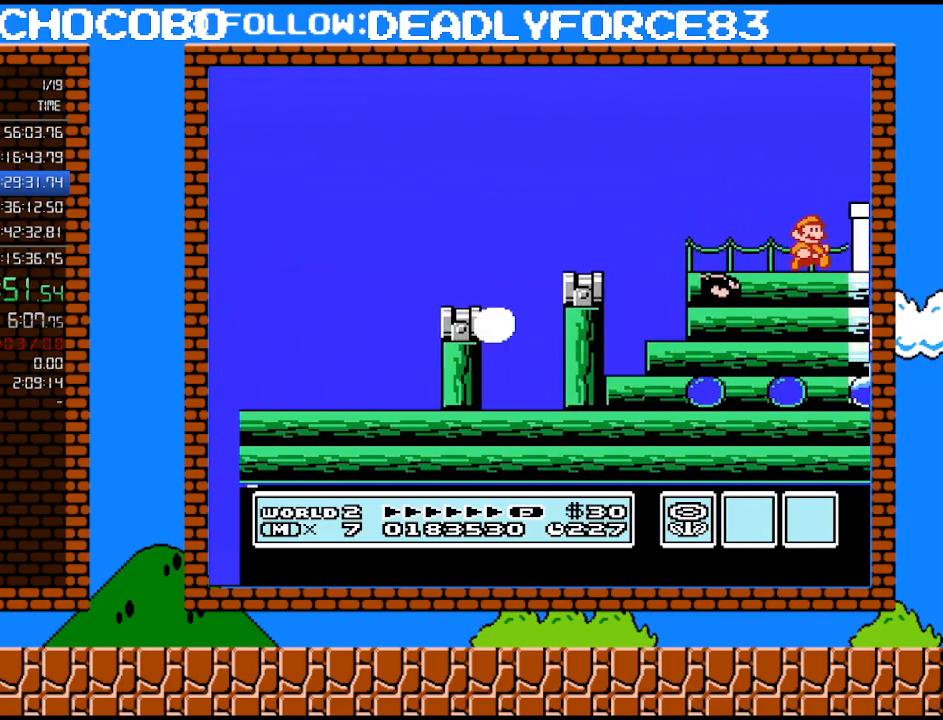
{"buttons": ["B", "DPAD_RIGHT"], "events": [[133, "A", "down"], [283, "A", "up"]]}
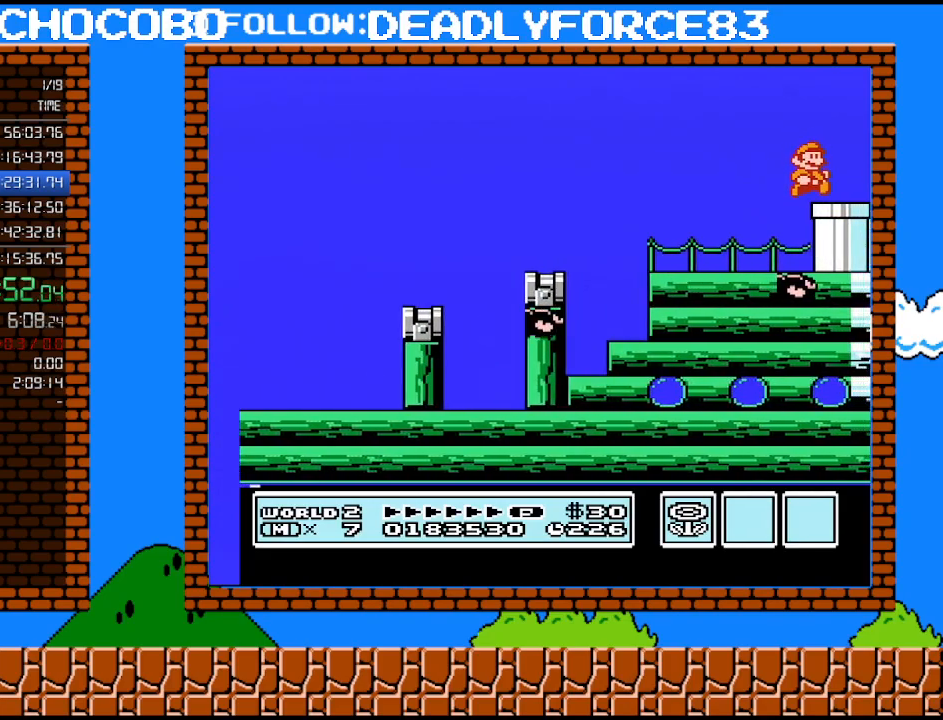
{"buttons": ["B", "DPAD_DOWN"], "events": [[317, "DPAD_DOWN", "down"], [350, "DPAD_RIGHT", "up"]]}
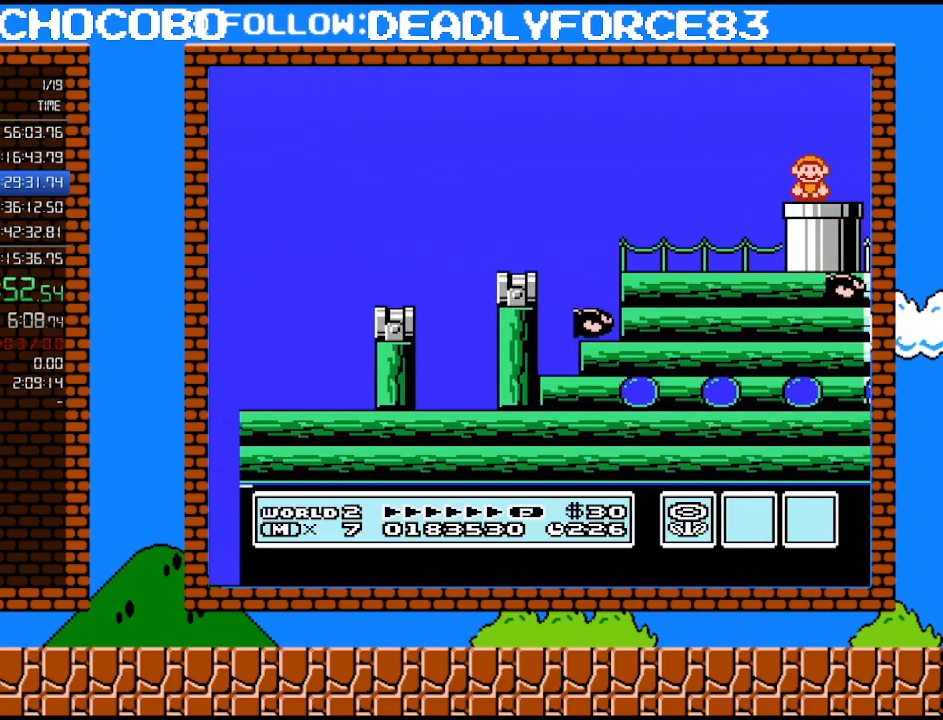
{"buttons": ["B"], "events": [[200, "DPAD_DOWN", "up"]]}
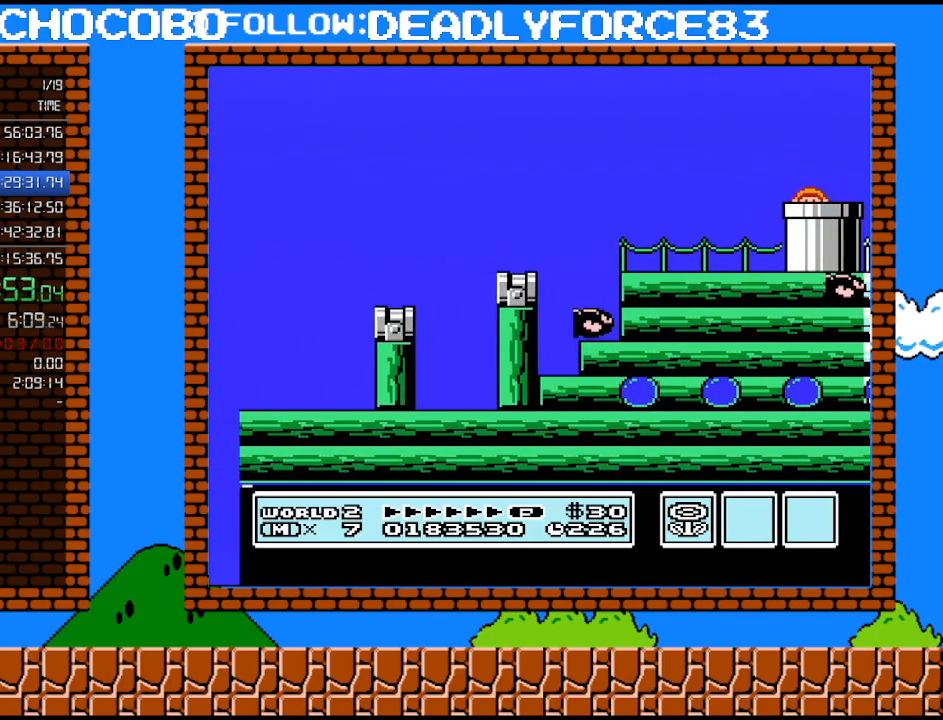
{"buttons": ["B"], "events": []}
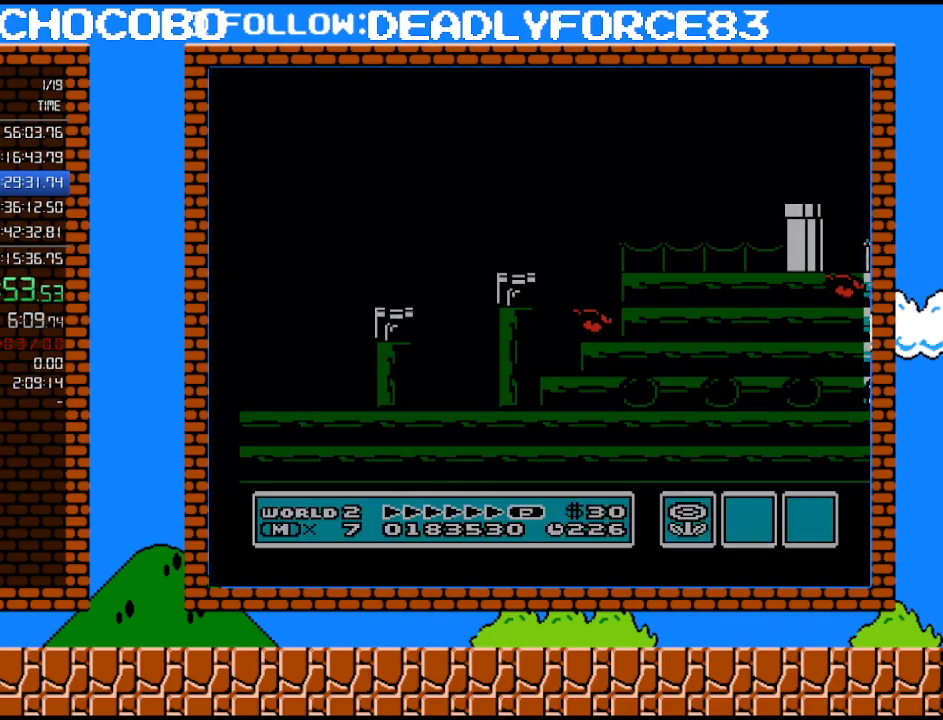
{"buttons": ["B"], "events": []}
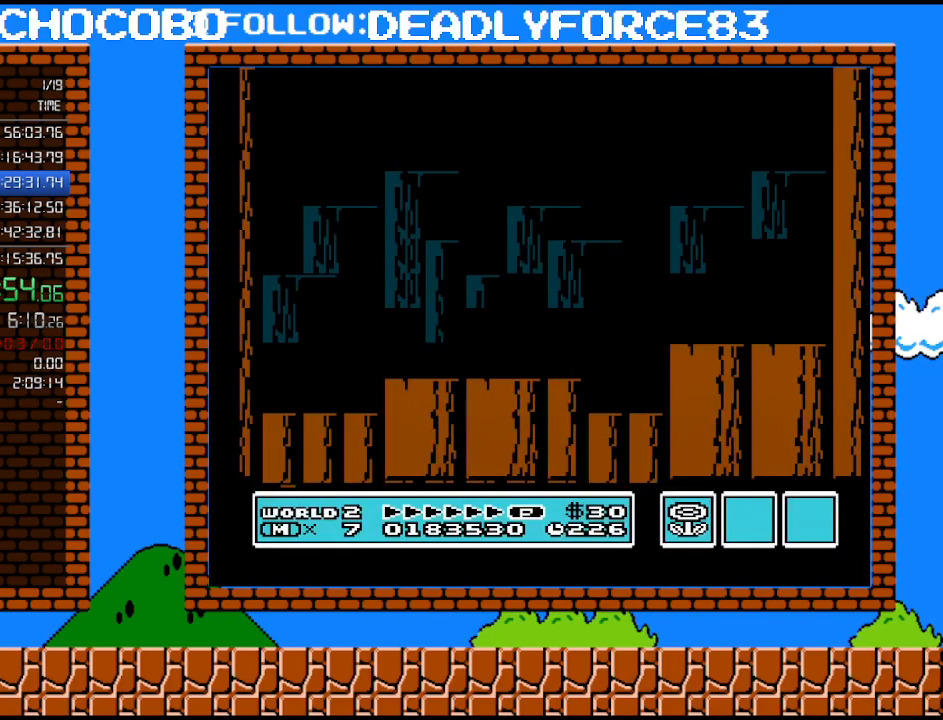
{"buttons": [], "events": [[200, "DPAD_RIGHT", "down"], [383, "DPAD_RIGHT", "up"], [417, "B", "up"]]}
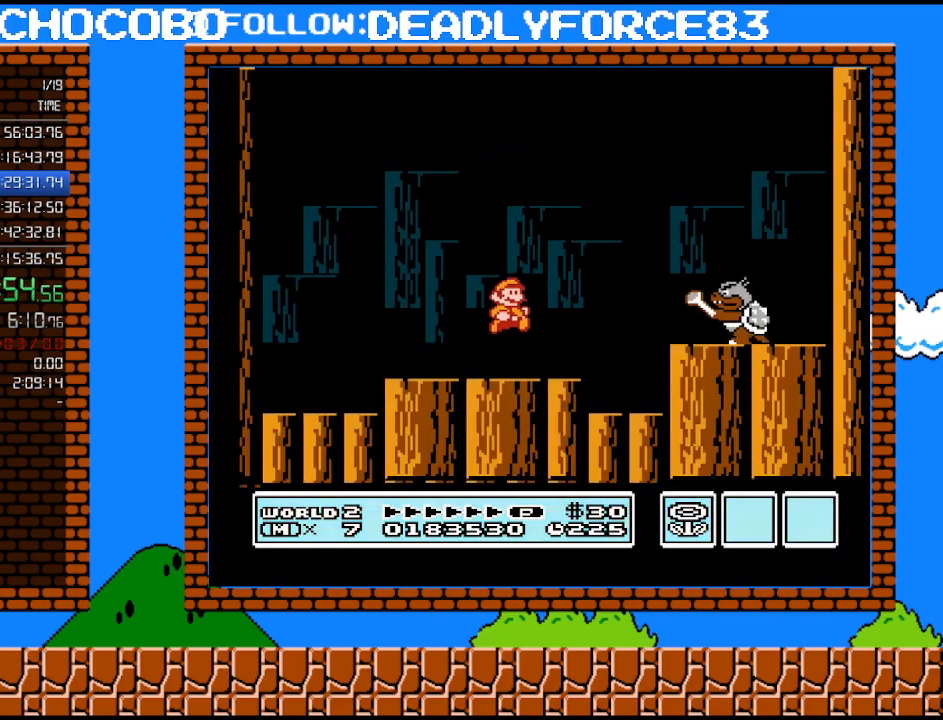
{"buttons": [], "events": [[250, "A", "down"], [500, "A", "up"]]}
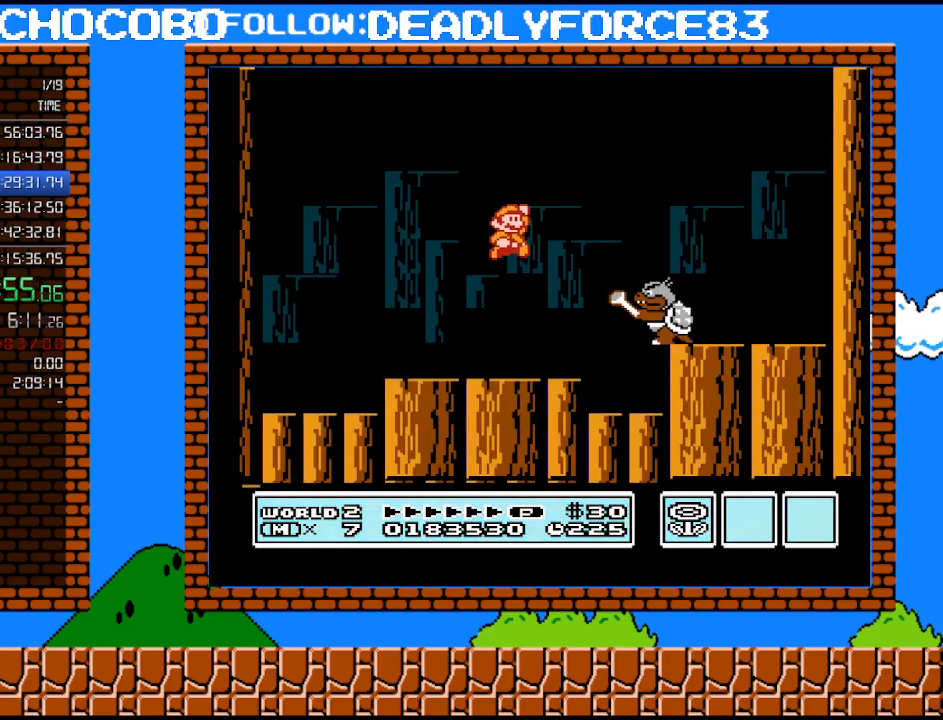
{"buttons": ["DPAD_RIGHT"], "events": [[100, "B", "down"], [167, "B", "up"], [233, "B", "down"], [250, "DPAD_RIGHT", "down"], [417, "B", "up"]]}
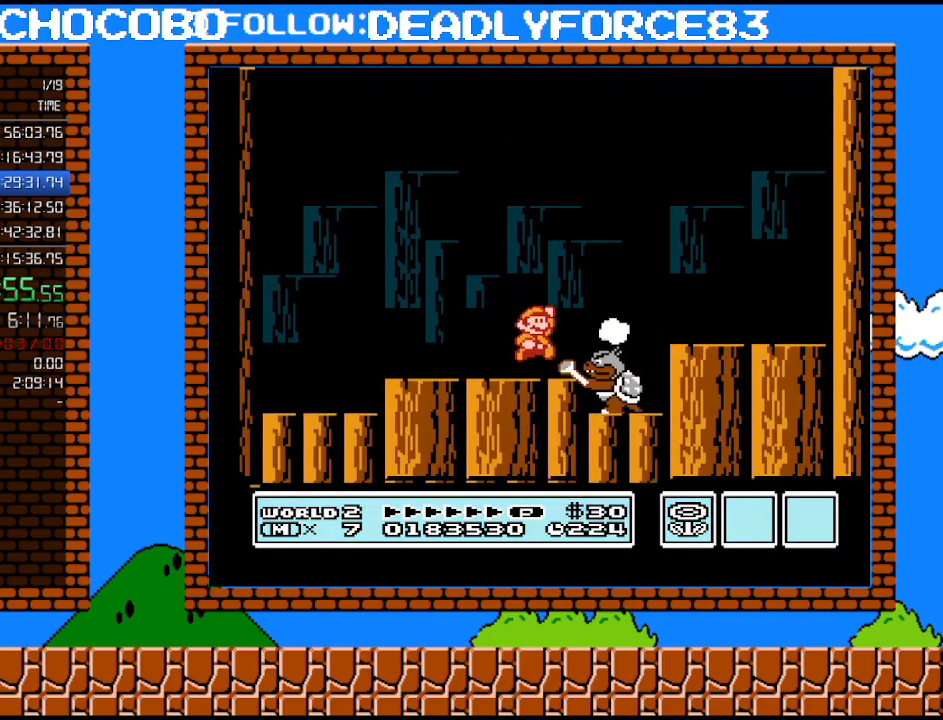
{"buttons": ["DPAD_LEFT"], "events": [[33, "A", "down"], [100, "B", "down"], [133, "A", "up"], [167, "B", "up"], [200, "DPAD_RIGHT", "up"], [233, "B", "down"], [250, "B", "up"], [250, "DPAD_LEFT", "down"], [350, "DPAD_UP", "down"], [417, "DPAD_UP", "up"], [467, "DPAD_LEFT", "up"], [467, "DPAD_RIGHT", "down"], [500, "DPAD_LEFT", "down"], [500, "DPAD_RIGHT", "up"]]}
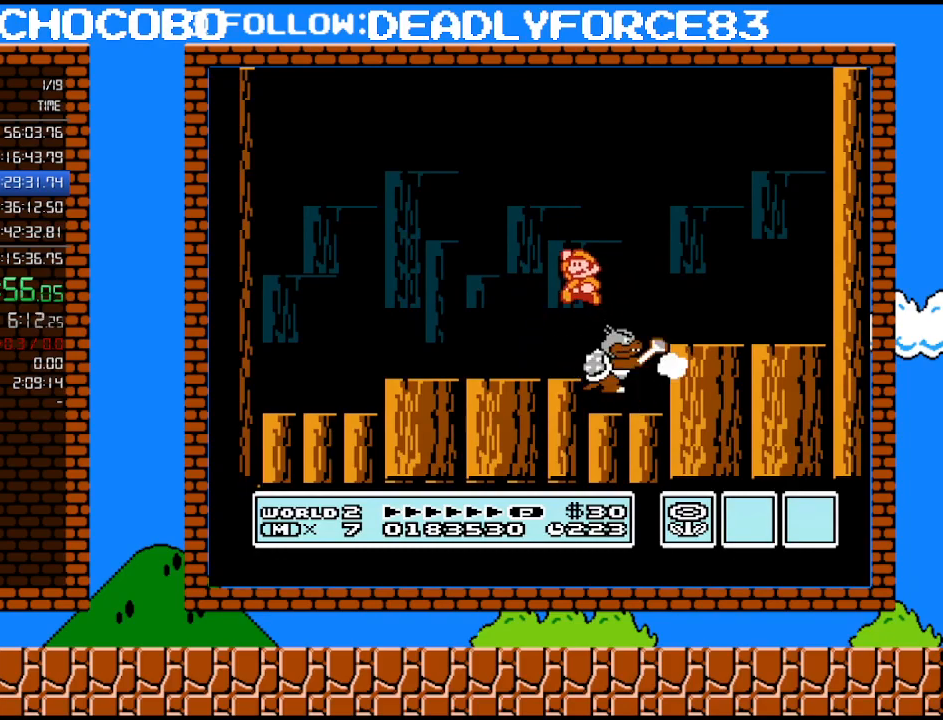
{"buttons": ["DPAD_RIGHT"], "events": [[200, "DPAD_LEFT", "up"], [267, "DPAD_RIGHT", "down"], [283, "DPAD_UP", "down"], [383, "DPAD_UP", "up"], [417, "B", "down"], [450, "B", "up"]]}
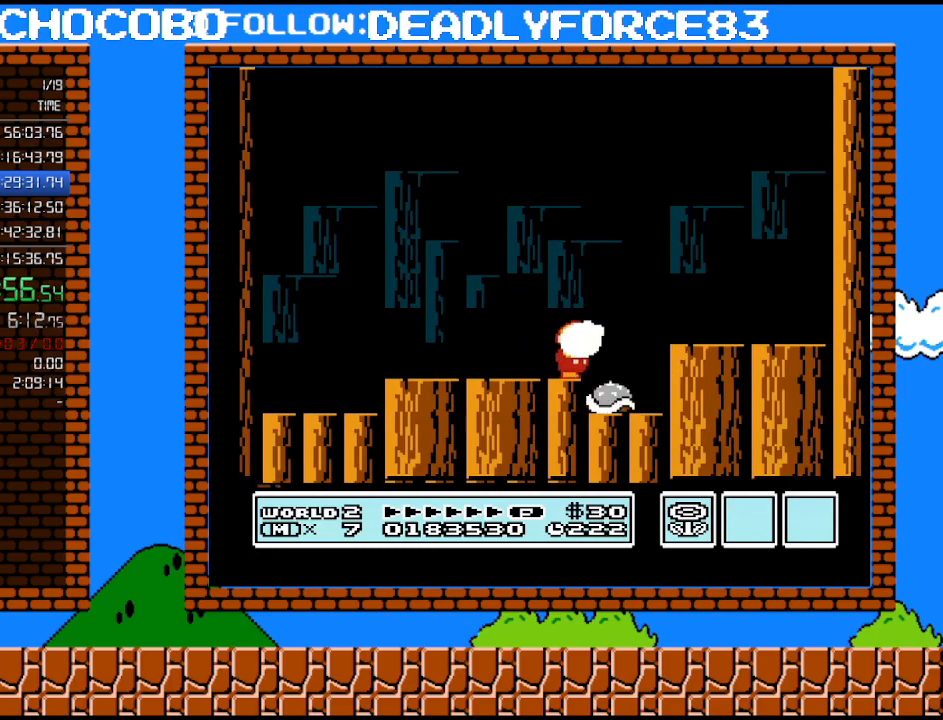
{"buttons": [], "events": [[17, "B", "down"], [17, "DPAD_RIGHT", "up"], [33, "B", "up"], [100, "B", "down"], [167, "B", "up"], [200, "B", "down"], [267, "B", "up"], [317, "B", "down"], [350, "B", "up"], [417, "B", "down"], [483, "B", "up"]]}
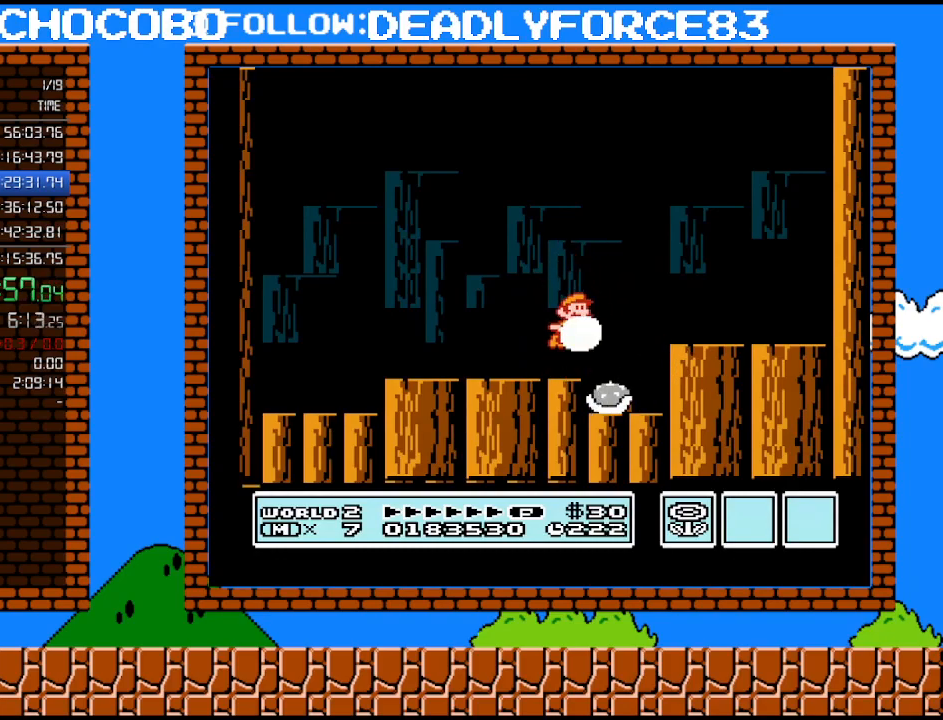
{"buttons": [], "events": [[17, "A", "down"], [17, "B", "down"], [67, "A", "up"], [67, "B", "up"], [133, "B", "down"], [167, "B", "up"], [233, "B", "down"], [250, "B", "up"], [317, "B", "down"], [383, "B", "up"], [450, "B", "down"], [500, "B", "up"]]}
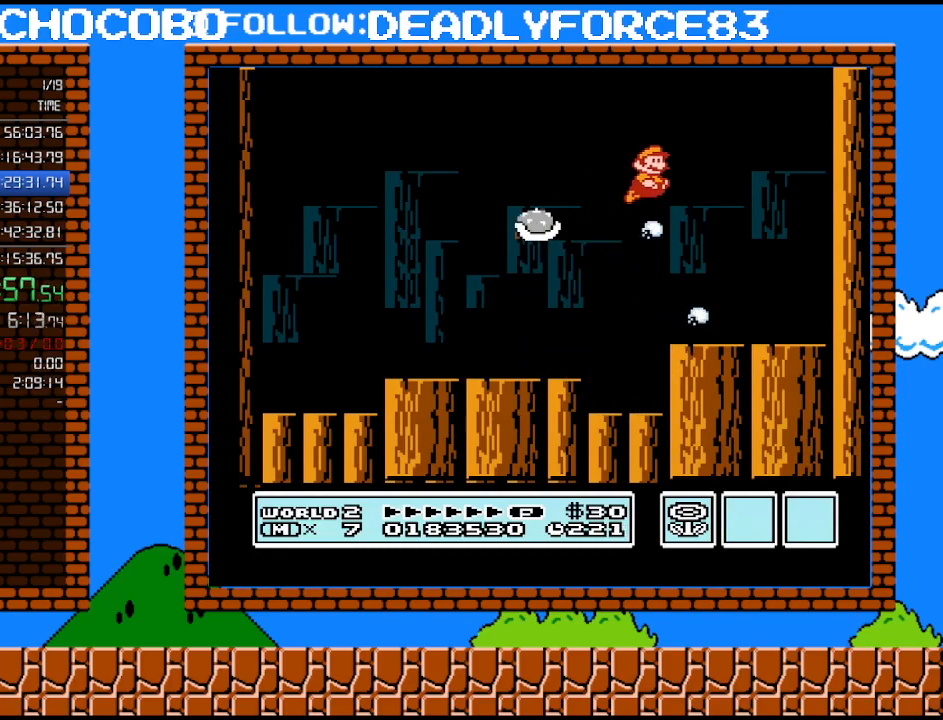
{"buttons": ["B", "DPAD_LEFT"], "events": [[33, "B", "down"], [133, "DPAD_LEFT", "down"], [200, "B", "up"], [283, "B", "down"], [350, "B", "up"], [417, "B", "down"], [483, "B", "up"], [500, "B", "down"]]}
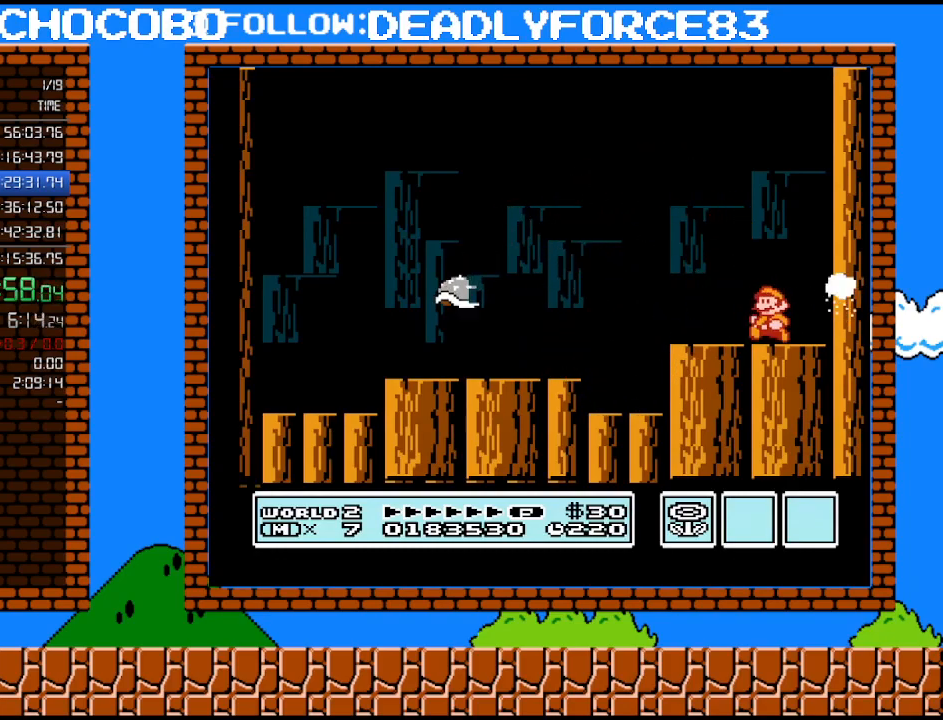
{"buttons": ["B", "DPAD_LEFT"], "events": [[67, "B", "up"], [100, "B", "down"], [167, "B", "up"], [233, "B", "down"], [283, "B", "up"], [350, "B", "down"], [383, "B", "up"], [450, "B", "down"]]}
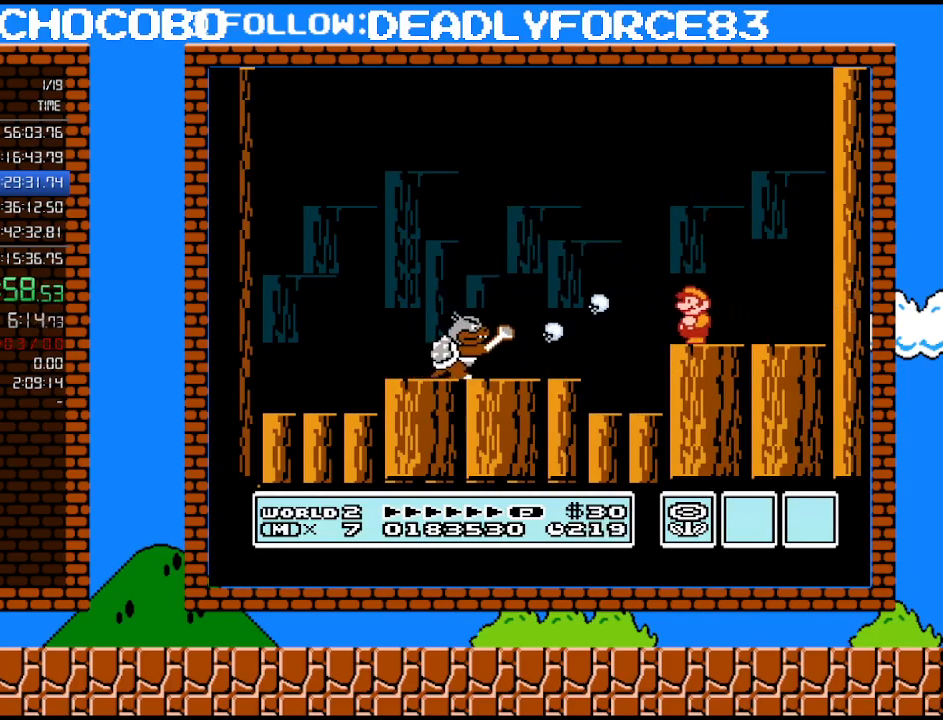
{"buttons": ["B", "DPAD_RIGHT"], "events": [[100, "A", "down"], [233, "A", "up"], [250, "DPAD_LEFT", "up"], [483, "DPAD_RIGHT", "down"]]}
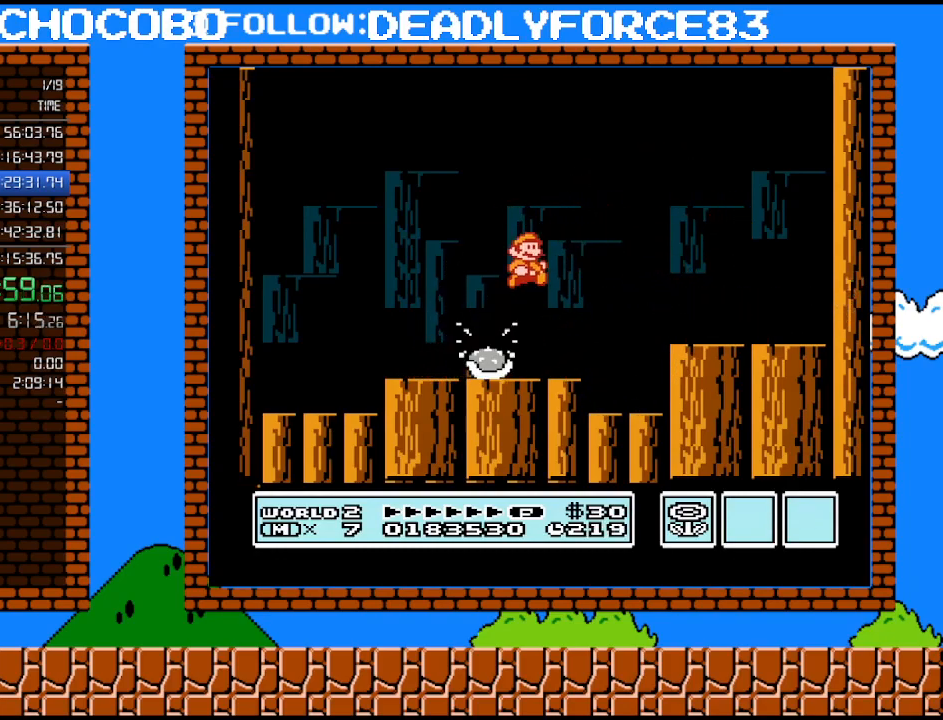
{"buttons": [], "events": [[350, "B", "up"], [350, "DPAD_UP", "down"], [383, "DPAD_RIGHT", "up"], [417, "DPAD_LEFT", "down"], [417, "DPAD_UP", "up"], [483, "B", "down"], [483, "DPAD_LEFT", "up"], [500, "B", "up"]]}
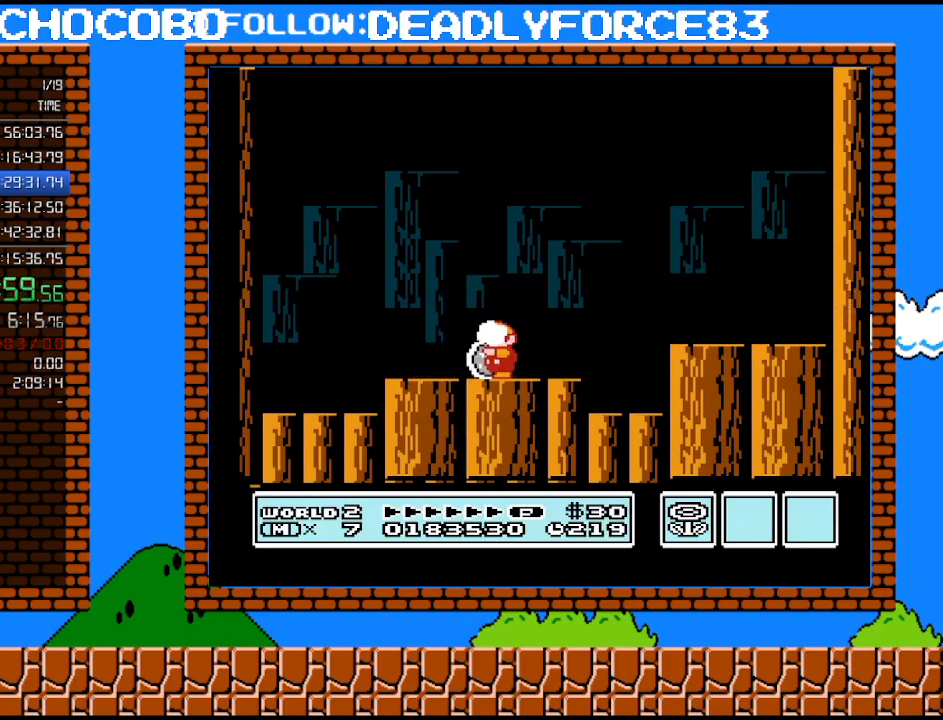
{"buttons": ["DPAD_RIGHT"], "events": [[67, "B", "down"], [133, "B", "up"], [200, "B", "down"], [267, "B", "up"], [317, "B", "down"], [383, "B", "up"], [417, "DPAD_RIGHT", "down"]]}
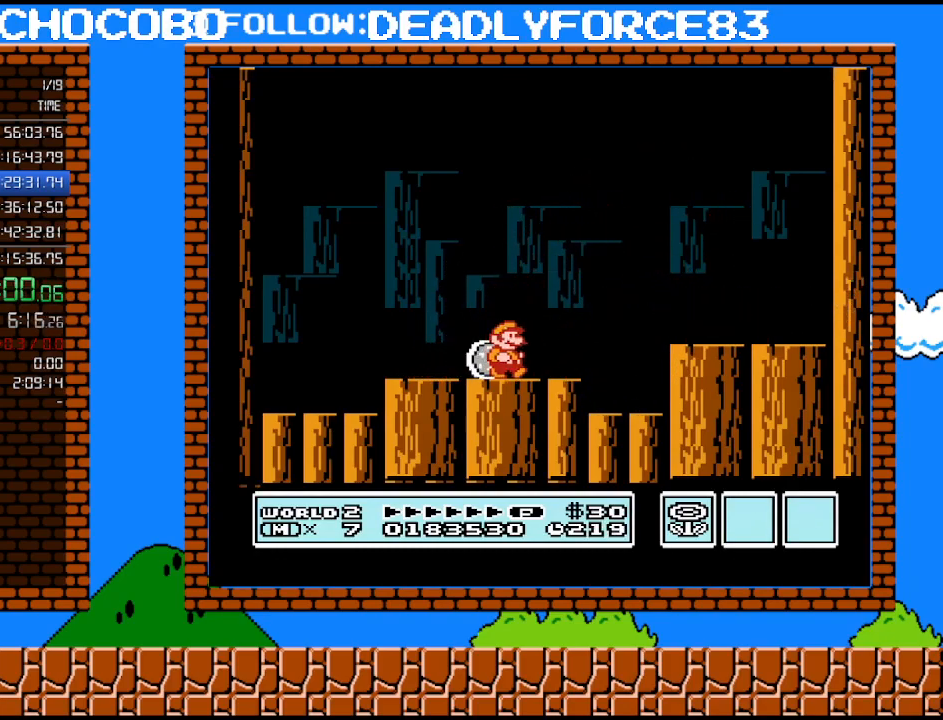
{"buttons": ["DPAD_LEFT"], "events": [[283, "DPAD_RIGHT", "up"], [483, "DPAD_LEFT", "down"]]}
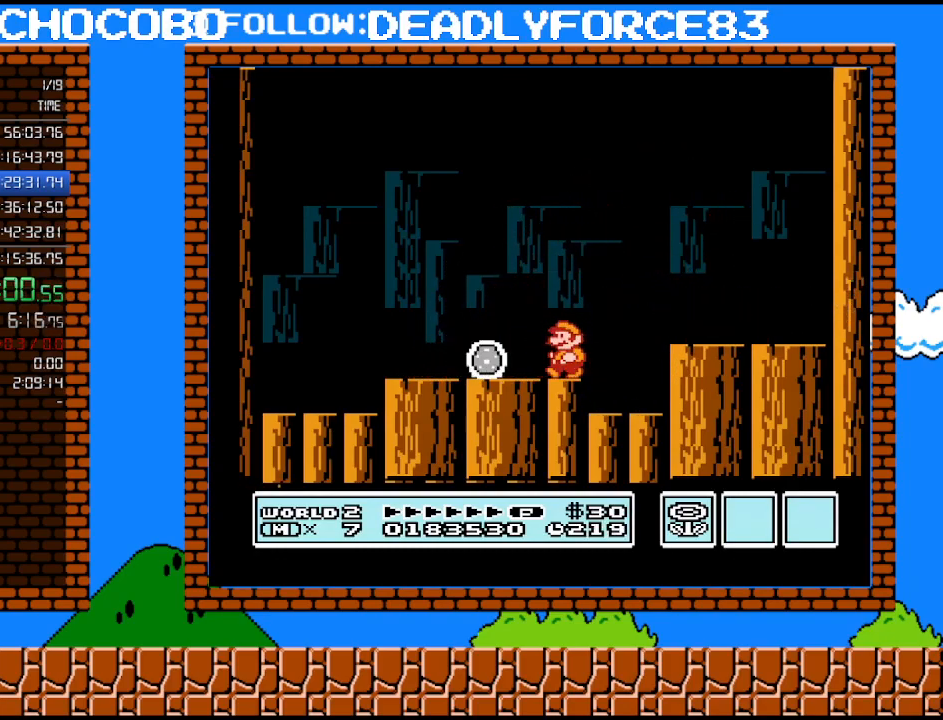
{"buttons": [], "events": [[133, "DPAD_LEFT", "up"]]}